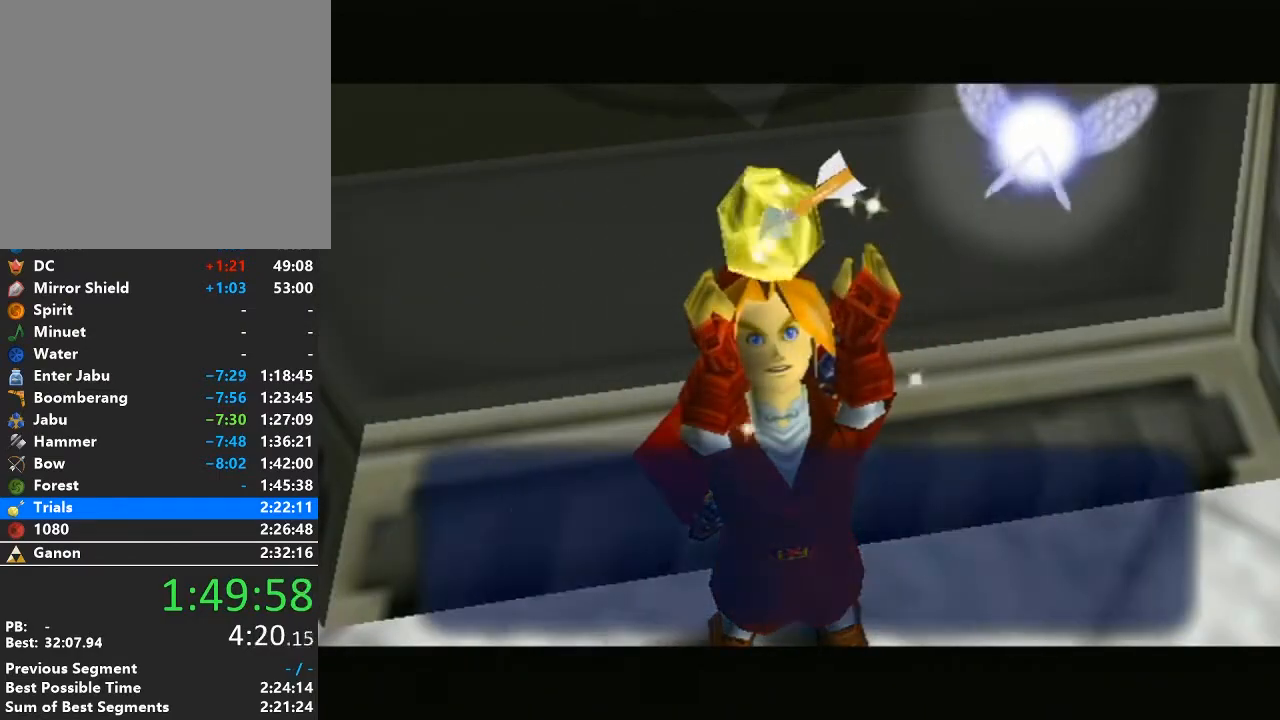
Gameplay with a controller (Nintendo layout); each line is a JSON object with the inputs held at the frame after it. "events" lists button and stick changes between this image and that frame as [ms after this image, input, new state], when the widget could be followed in between. Not read: L3 R3.
{"buttons": ["A"], "left_stick": "center", "right_stick": "center", "events": [[183, "A", "down"], [183, "B", "down"], [300, "B", "up"], [333, "A", "up"], [367, "A", "down"], [400, "B", "down"], [483, "B", "up"]]}
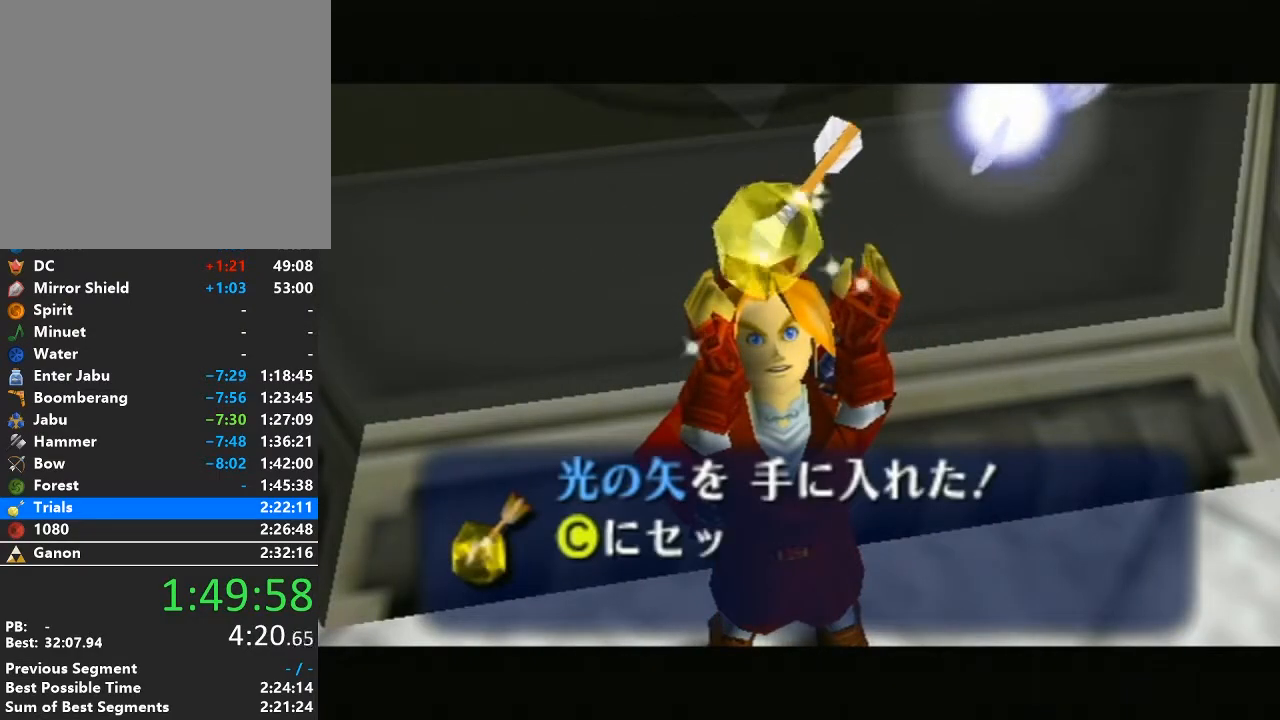
{"buttons": [], "left_stick": "center", "right_stick": "center", "events": [[50, "A", "up"], [117, "A", "down"], [117, "B", "down"], [217, "B", "up"], [233, "A", "up"], [333, "B", "down"], [400, "B", "up"]]}
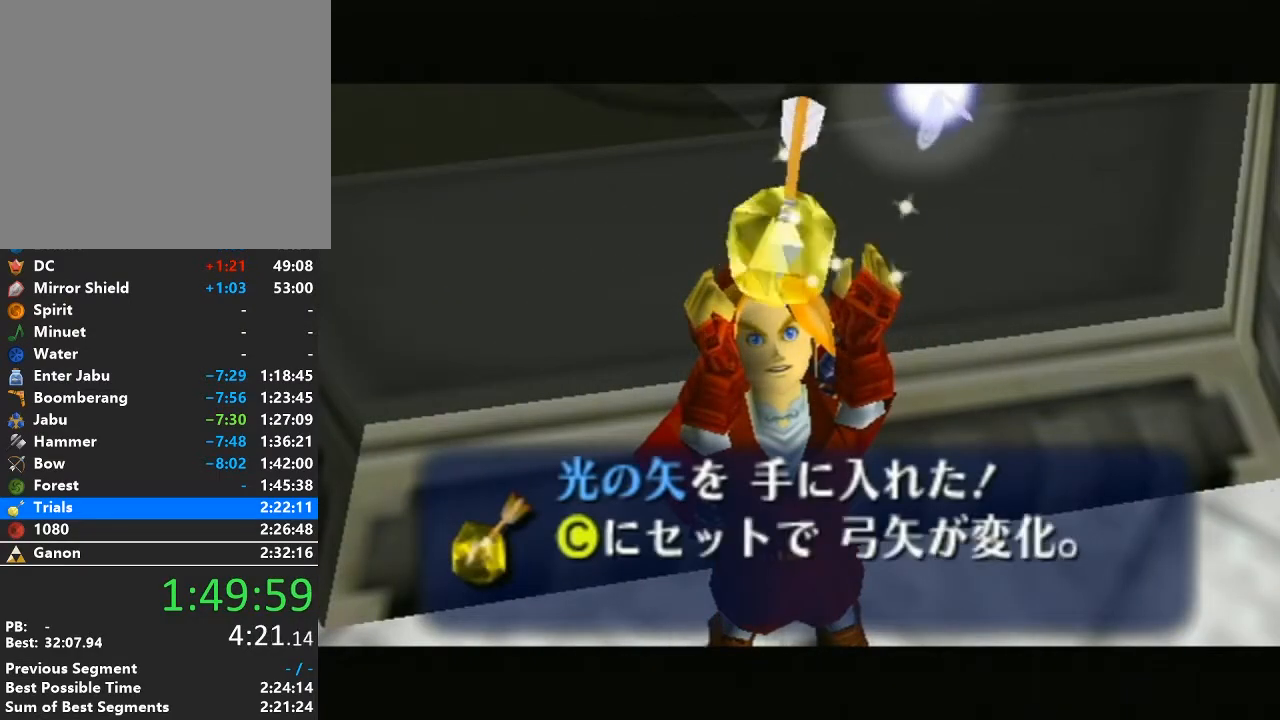
{"buttons": [], "left_stick": "center", "right_stick": "center", "events": [[33, "B", "down"], [117, "B", "up"], [217, "B", "down"], [300, "B", "up"], [433, "B", "down"], [500, "B", "up"]]}
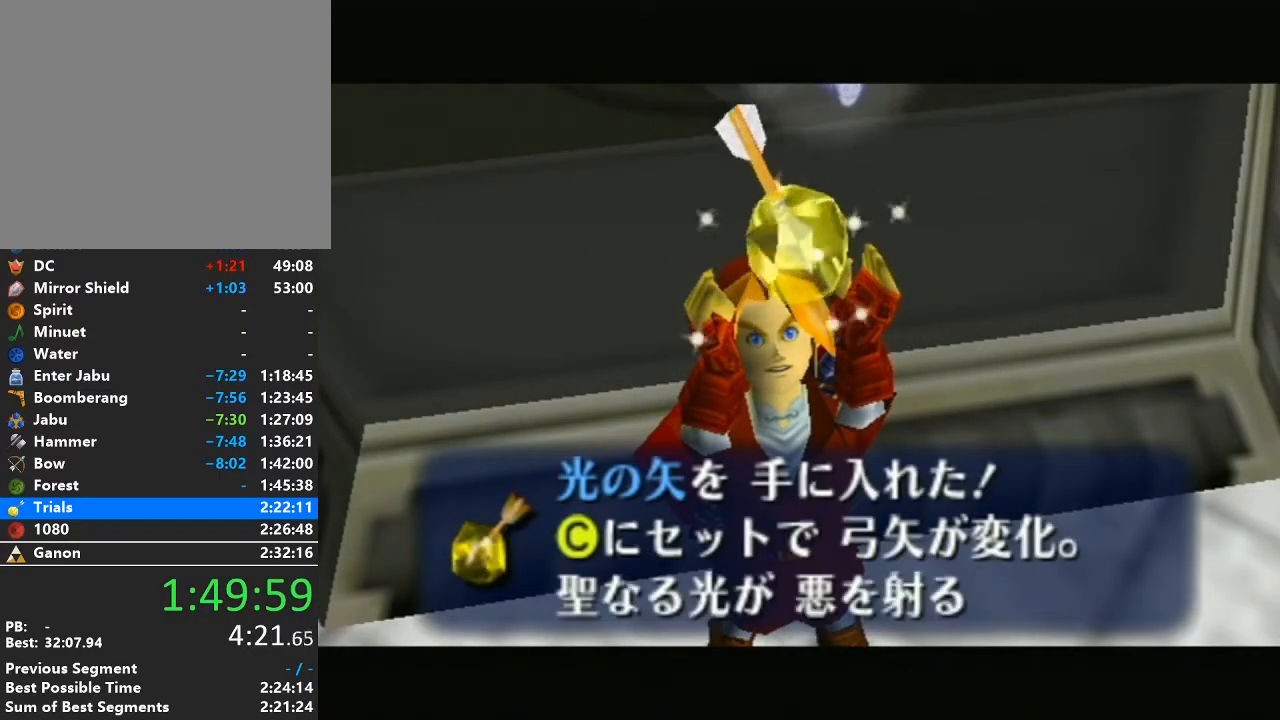
{"buttons": [], "left_stick": "center", "right_stick": "center", "events": [[117, "B", "down"], [200, "B", "up"], [300, "B", "down"], [433, "B", "up"]]}
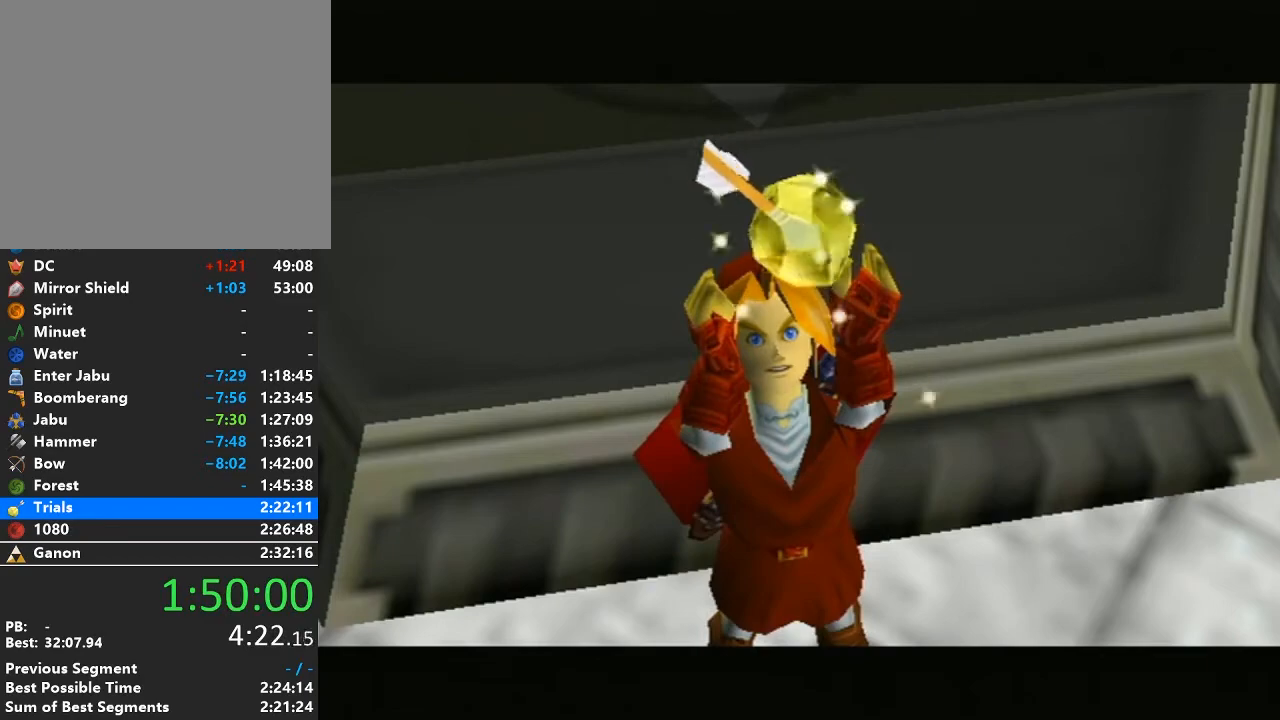
{"buttons": [], "left_stick": "center", "right_stick": "center", "events": []}
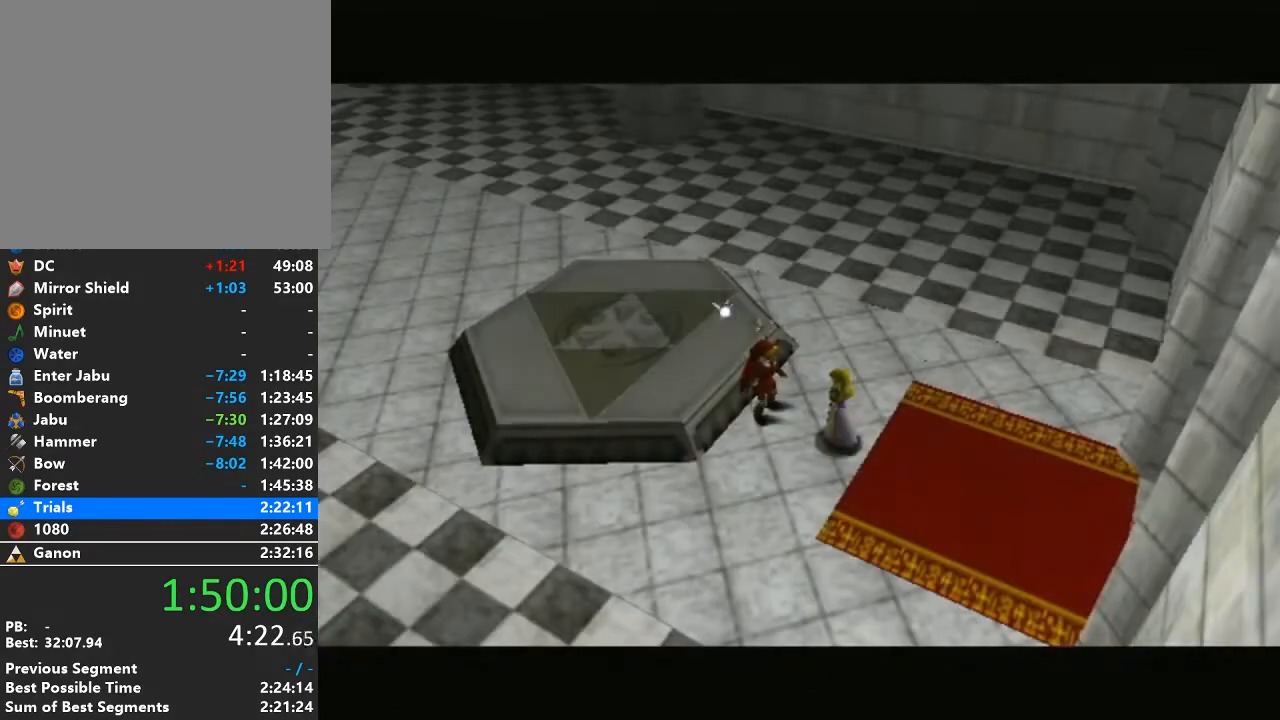
{"buttons": [], "left_stick": "center", "right_stick": "center", "events": []}
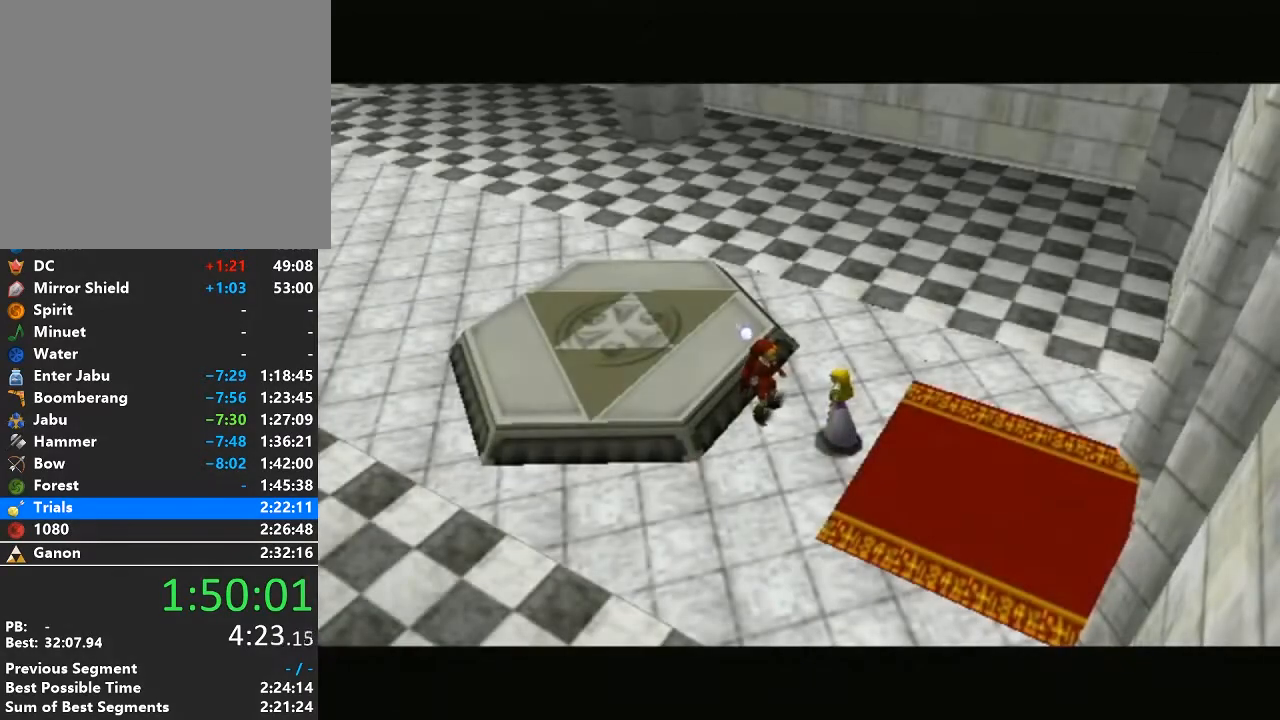
{"buttons": [], "left_stick": "center", "right_stick": "center", "events": []}
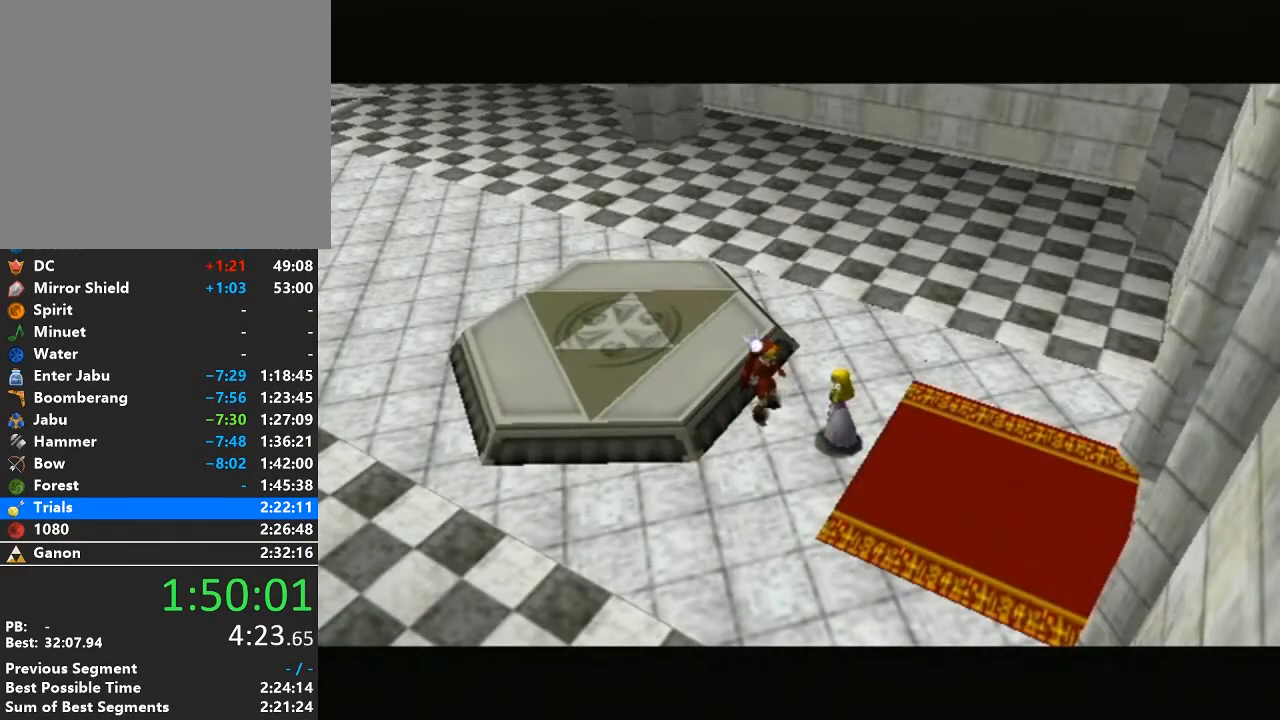
{"buttons": ["A"], "left_stick": "center", "right_stick": "center", "events": [[367, "B", "down"], [400, "A", "down"], [483, "B", "up"]]}
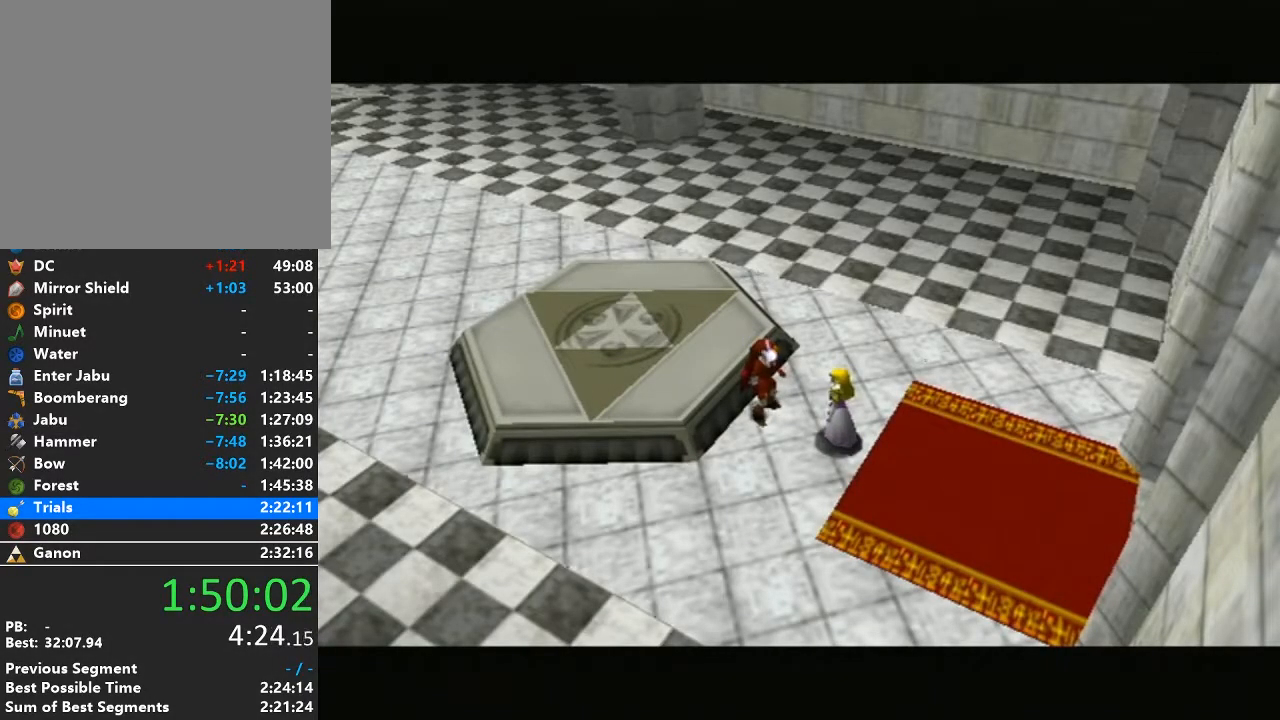
{"buttons": [], "left_stick": "center", "right_stick": "center", "events": [[50, "A", "up"], [83, "A", "down"], [133, "B", "down"], [200, "B", "up"], [300, "B", "down"], [400, "B", "up"], [450, "A", "up"]]}
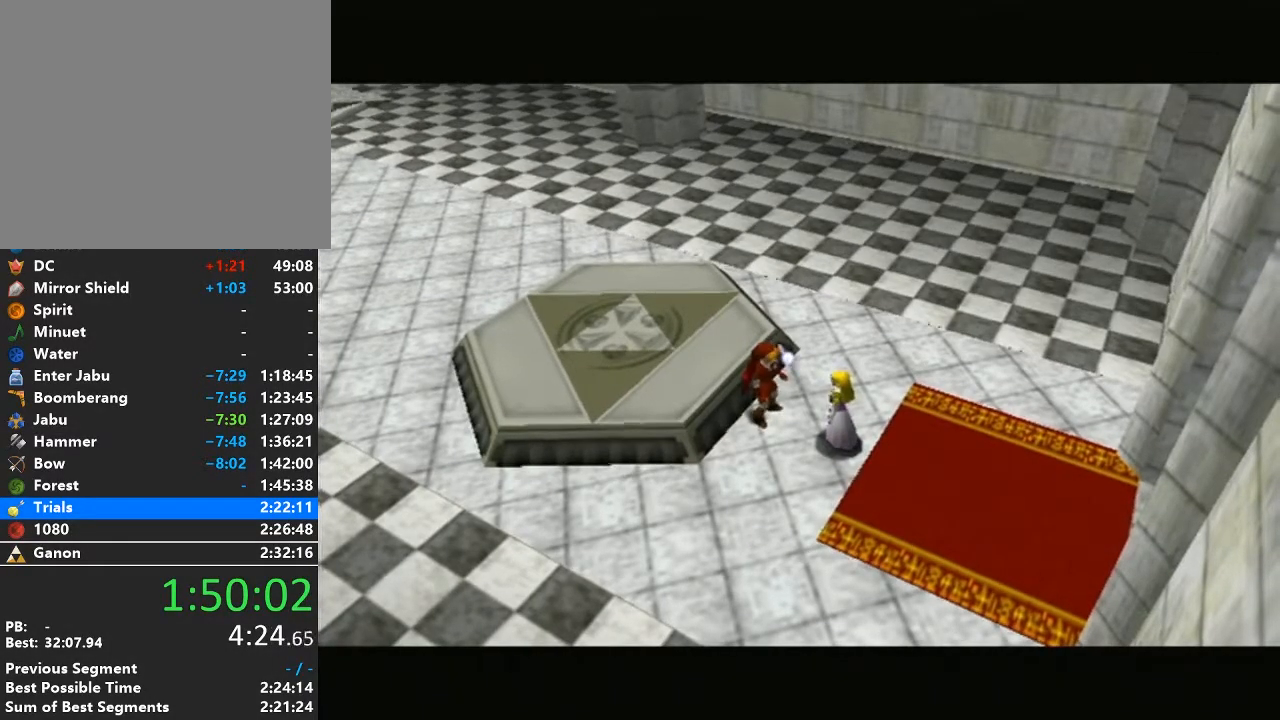
{"buttons": ["A"], "left_stick": "center", "right_stick": "center", "events": [[17, "A", "down"], [17, "B", "down"], [117, "A", "up"], [117, "B", "up"], [217, "A", "down"], [217, "B", "down"], [300, "B", "up"], [333, "A", "up"], [433, "A", "down"], [433, "B", "down"], [483, "B", "up"]]}
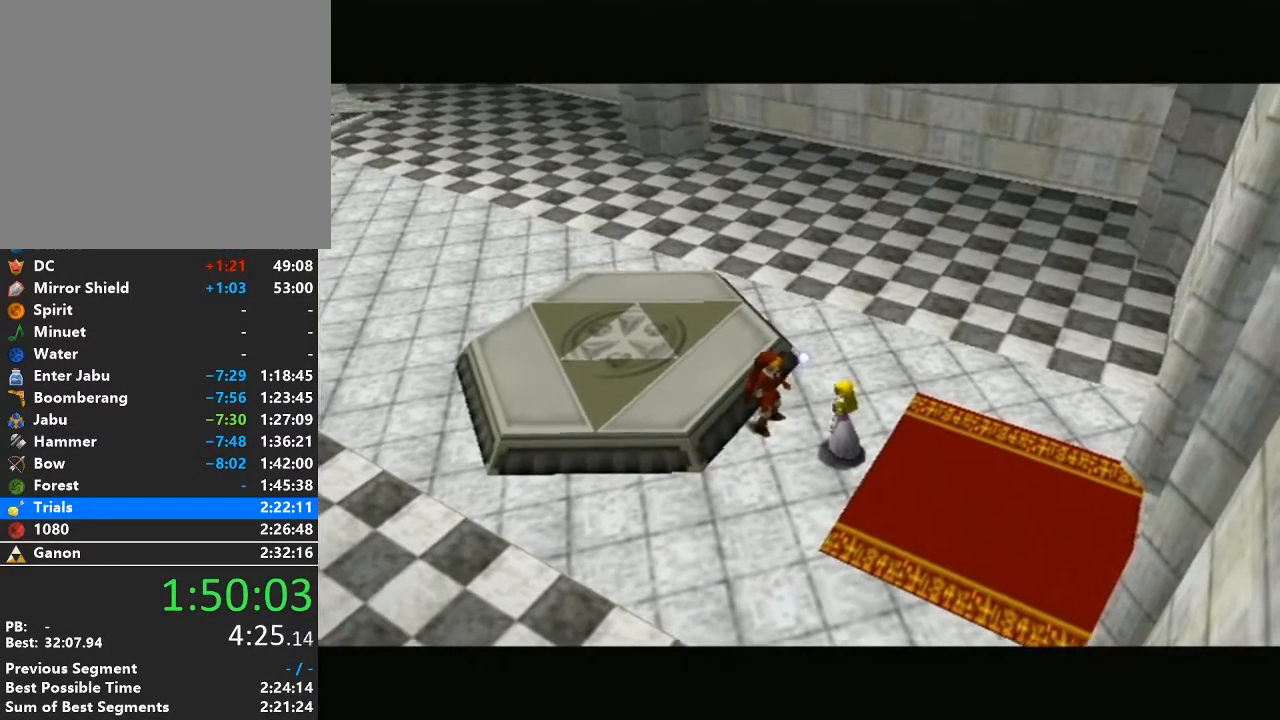
{"buttons": [], "left_stick": "center", "right_stick": "center", "events": [[50, "A", "up"], [117, "A", "down"], [117, "B", "down"], [183, "B", "up"], [233, "A", "up"], [300, "B", "down"], [350, "A", "down"], [400, "B", "up"], [433, "A", "up"]]}
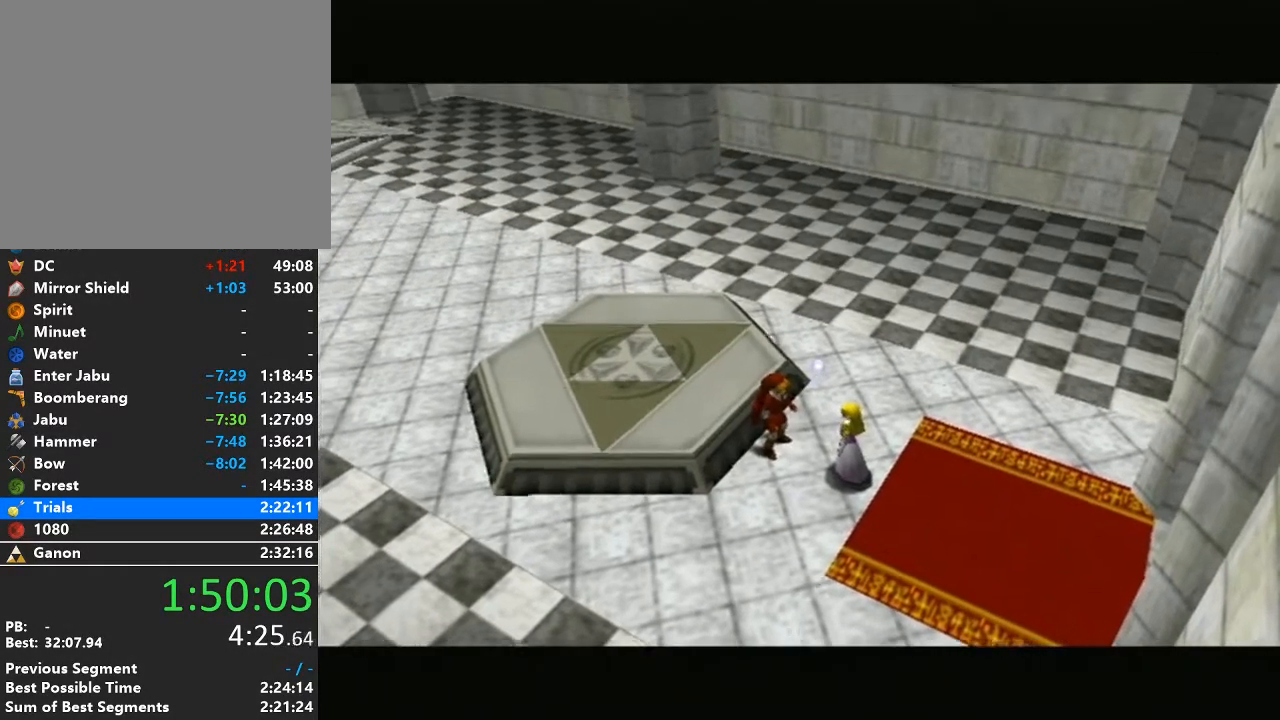
{"buttons": ["A"], "left_stick": "center", "right_stick": "center", "events": [[17, "A", "down"], [17, "B", "down"], [83, "B", "up"], [150, "A", "up"], [233, "A", "down"], [233, "B", "down"], [300, "B", "up"], [333, "A", "up"], [433, "A", "down"], [433, "B", "down"], [500, "B", "up"]]}
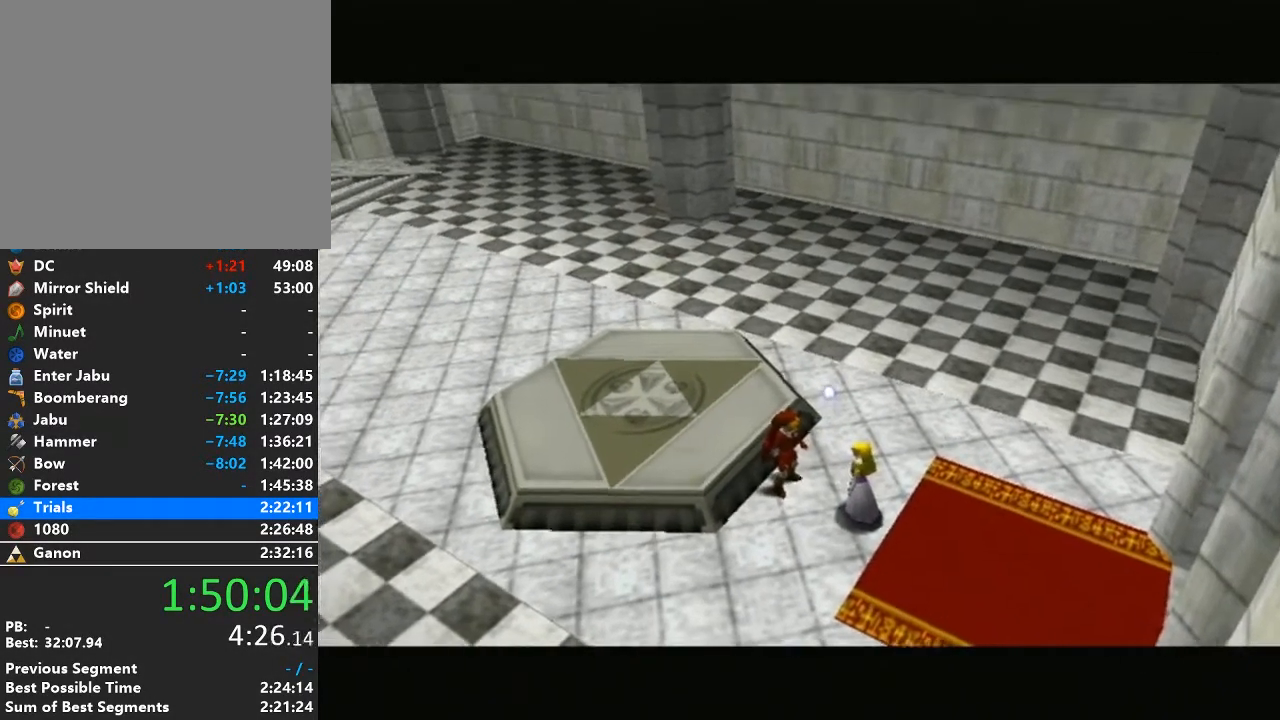
{"buttons": [], "left_stick": "center", "right_stick": "center", "events": [[50, "A", "up"], [117, "A", "down"], [117, "B", "down"], [217, "B", "up"], [233, "A", "up"], [333, "A", "down"], [333, "B", "down"], [433, "B", "up"], [467, "A", "up"]]}
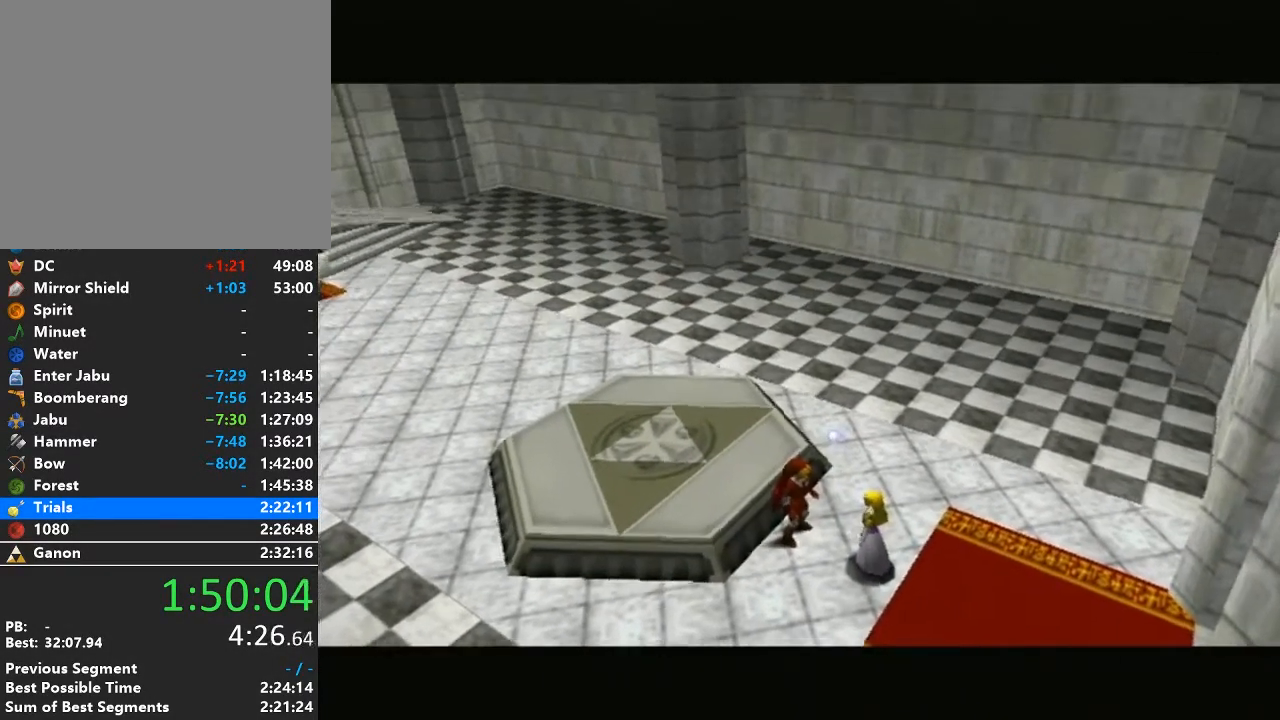
{"buttons": ["A", "B"], "left_stick": "center", "right_stick": "center", "events": [[50, "A", "down"], [50, "B", "down"], [117, "B", "up"], [150, "A", "up"], [233, "A", "down"], [233, "B", "down"], [333, "B", "up"], [367, "A", "up"], [450, "A", "down"], [450, "B", "down"]]}
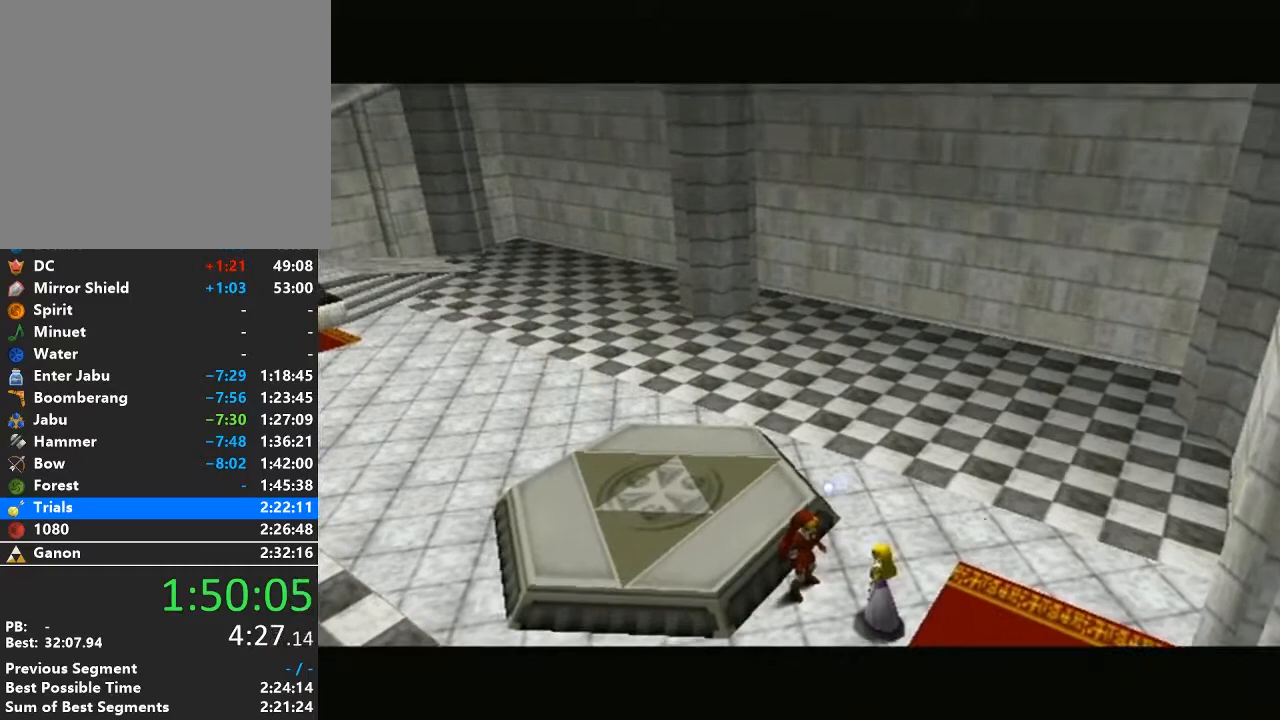
{"buttons": [], "left_stick": "center", "right_stick": "center", "events": [[50, "B", "up"], [83, "A", "up"], [183, "A", "down"], [183, "B", "down"], [250, "B", "up"], [267, "A", "up"], [367, "A", "down"], [367, "B", "down"], [467, "B", "up"], [500, "A", "up"]]}
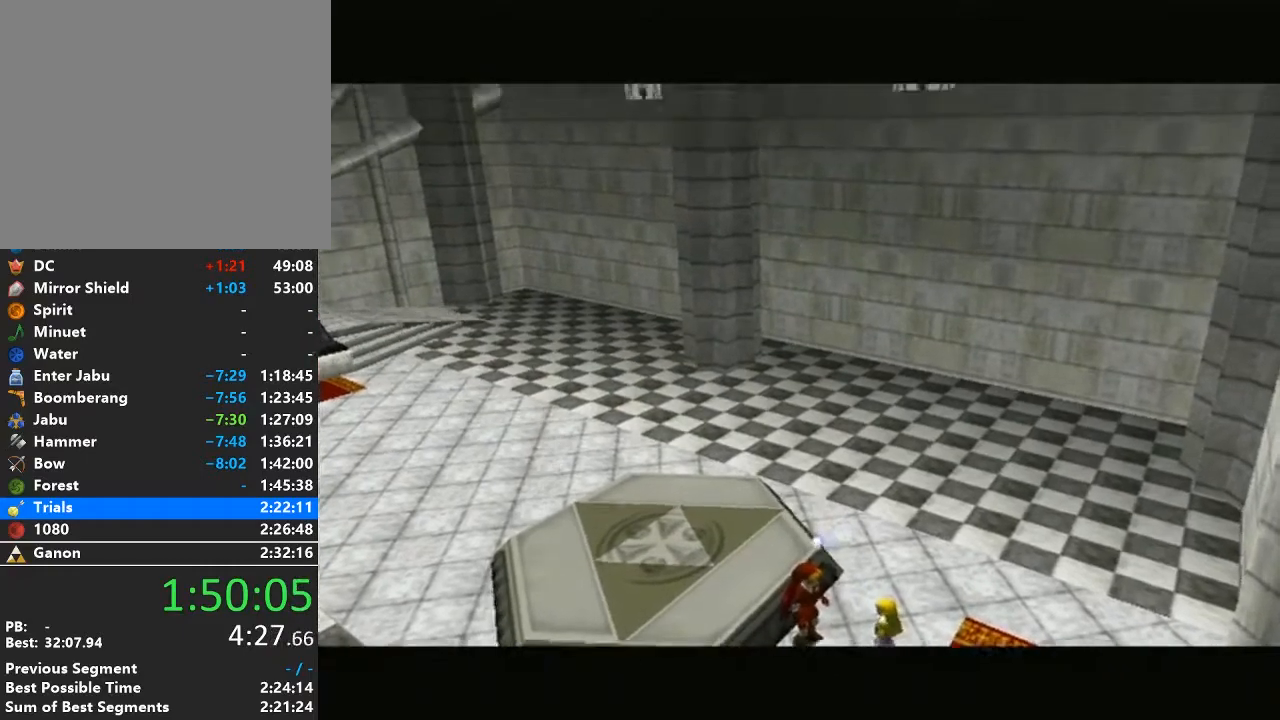
{"buttons": ["A", "B"], "left_stick": "center", "right_stick": "center", "events": [[100, "A", "down"], [100, "B", "down"], [150, "B", "up"], [200, "A", "up"], [267, "A", "down"], [267, "B", "down"], [367, "B", "up"], [400, "A", "up"], [483, "A", "down"], [483, "B", "down"]]}
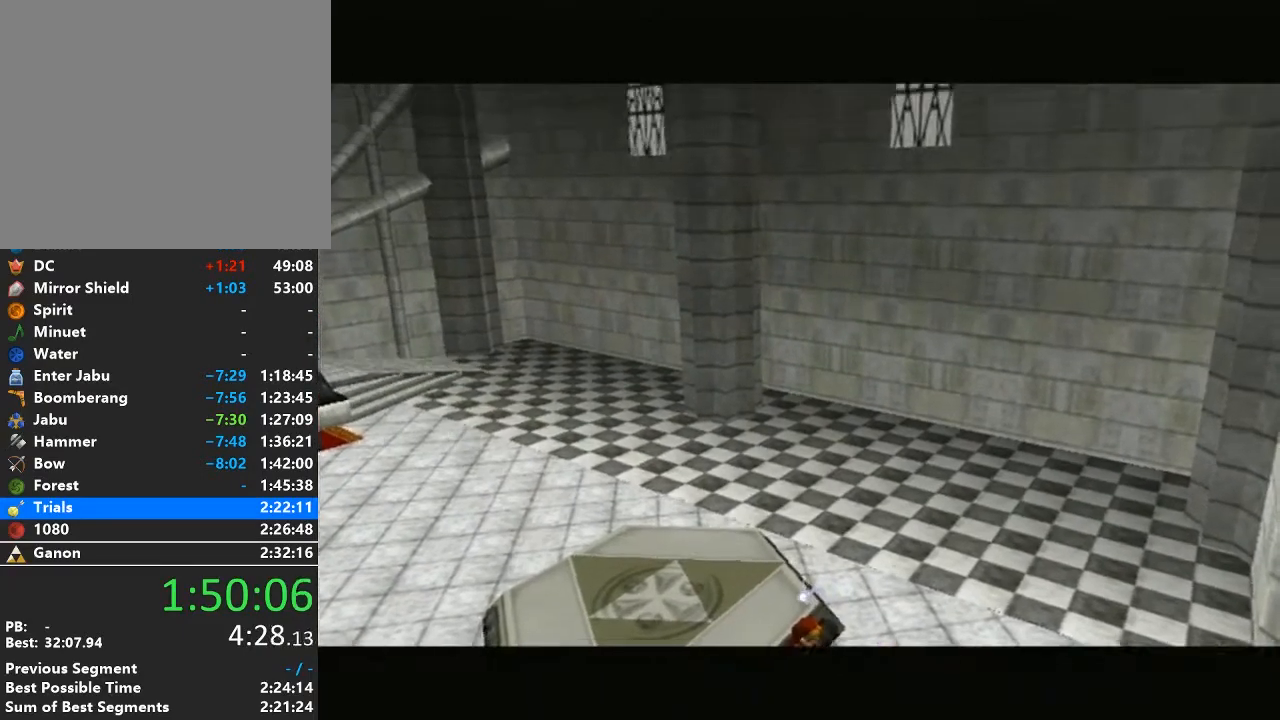
{"buttons": ["A"], "left_stick": "center", "right_stick": "center", "events": [[83, "A", "up"], [83, "B", "up"], [217, "A", "down"], [217, "B", "down"], [267, "B", "up"], [300, "A", "up"], [400, "A", "down"], [400, "B", "down"], [483, "B", "up"]]}
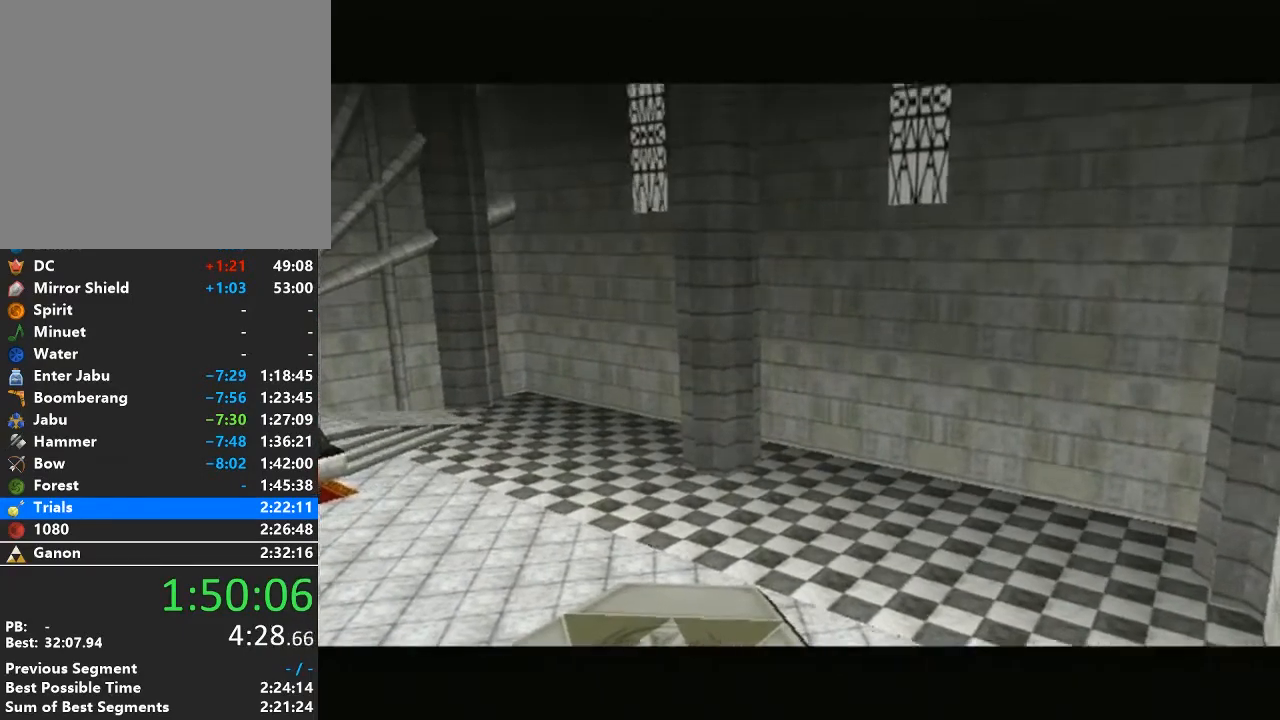
{"buttons": [], "left_stick": "center", "right_stick": "center", "events": [[17, "A", "up"], [83, "A", "down"], [83, "B", "down"], [217, "A", "up"], [217, "B", "up"], [300, "A", "down"], [300, "B", "down"], [400, "B", "up"], [433, "A", "up"]]}
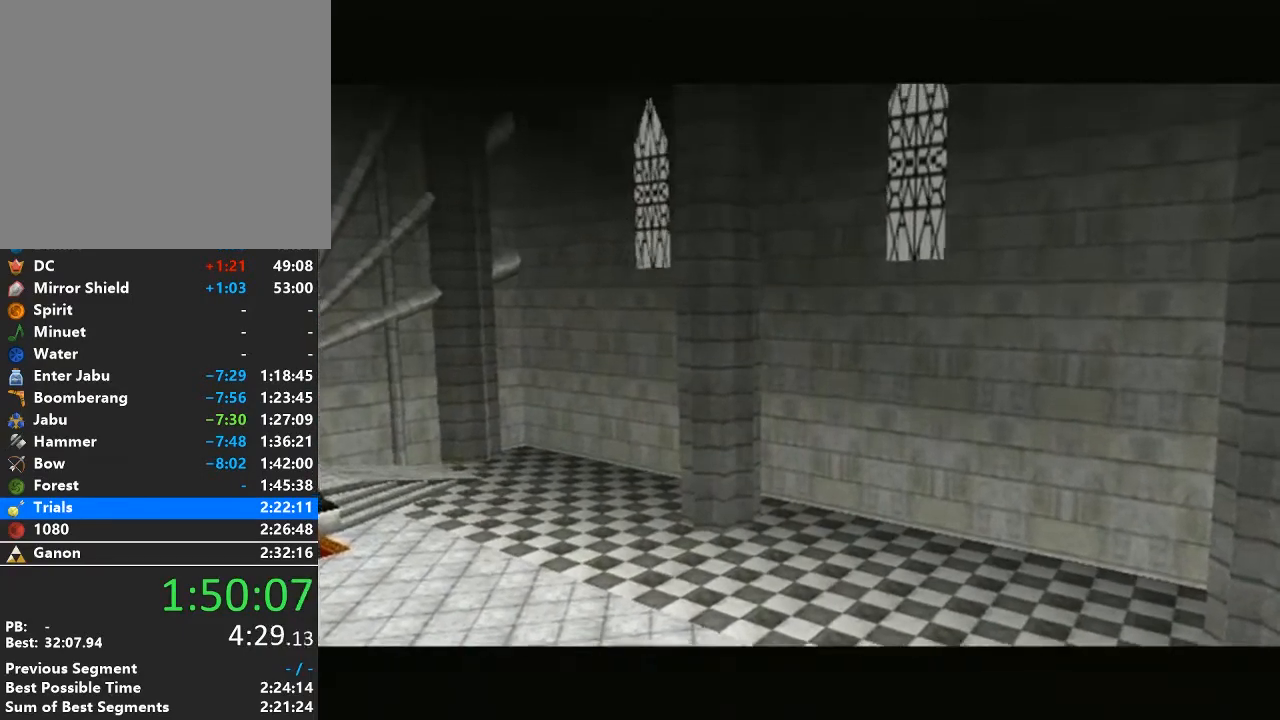
{"buttons": ["A", "B"], "left_stick": "center", "right_stick": "center", "events": [[17, "A", "down"], [17, "B", "down"], [83, "B", "up"], [150, "A", "up"], [217, "A", "down"], [217, "B", "down"], [300, "B", "up"], [333, "A", "up"], [433, "A", "down"], [433, "B", "down"]]}
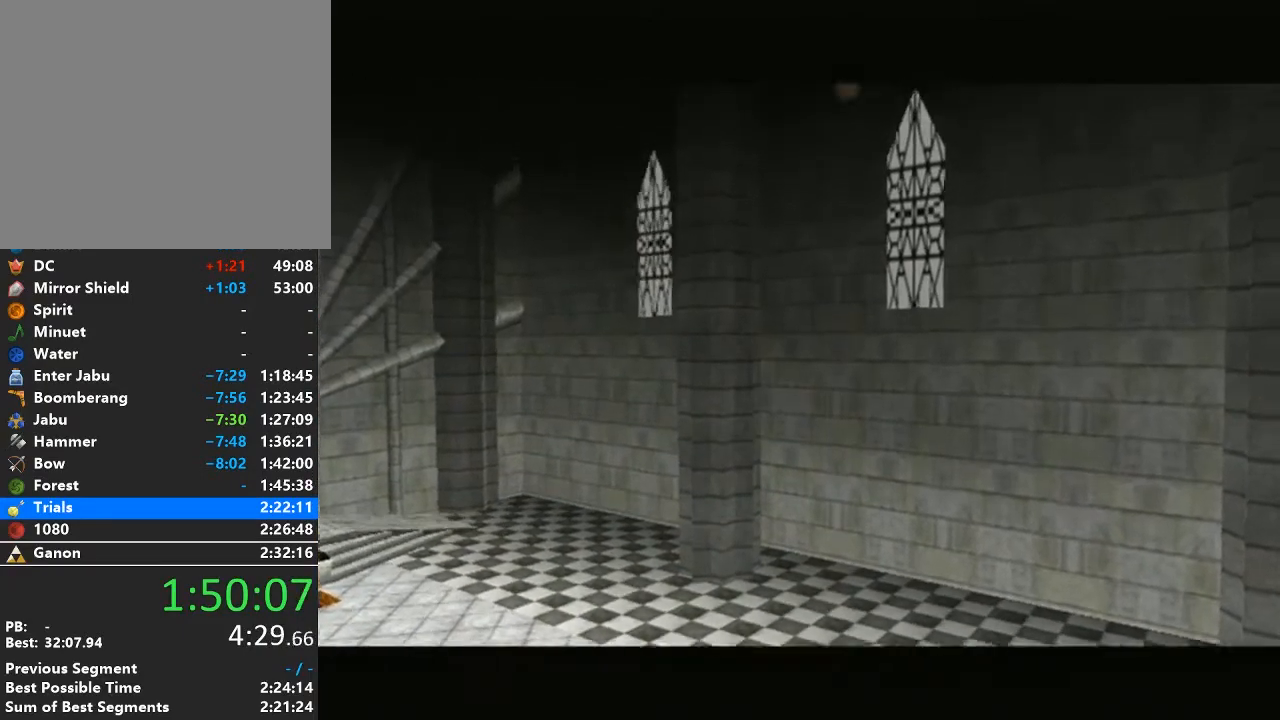
{"buttons": [], "left_stick": "center", "right_stick": "center", "events": [[33, "B", "up"], [50, "A", "up"], [117, "A", "down"], [117, "B", "down"], [250, "A", "up"], [250, "B", "up"], [350, "A", "down"], [350, "B", "down"], [433, "B", "up"], [467, "A", "up"]]}
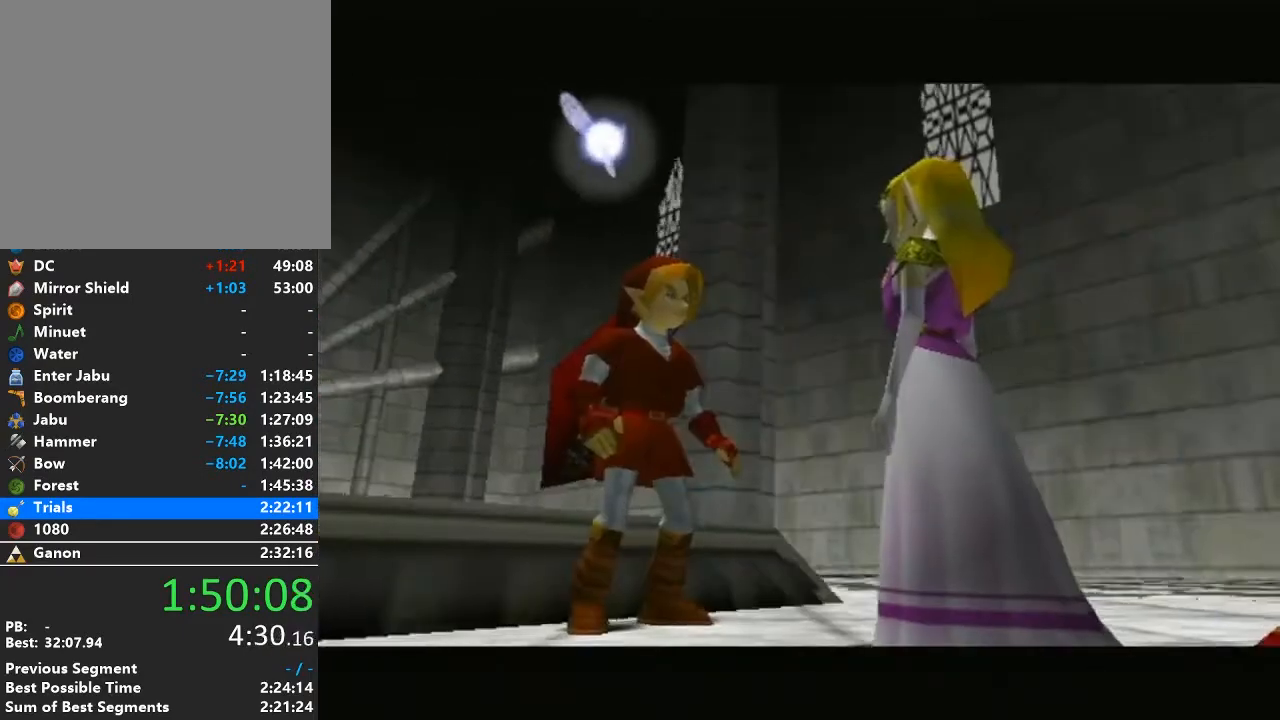
{"buttons": ["A", "B"], "left_stick": "center", "right_stick": "center", "events": [[50, "A", "down"], [50, "B", "down"], [183, "A", "up"], [183, "B", "up"], [267, "B", "down"], [300, "A", "down"], [367, "B", "up"], [400, "A", "up"], [483, "A", "down"], [483, "B", "down"]]}
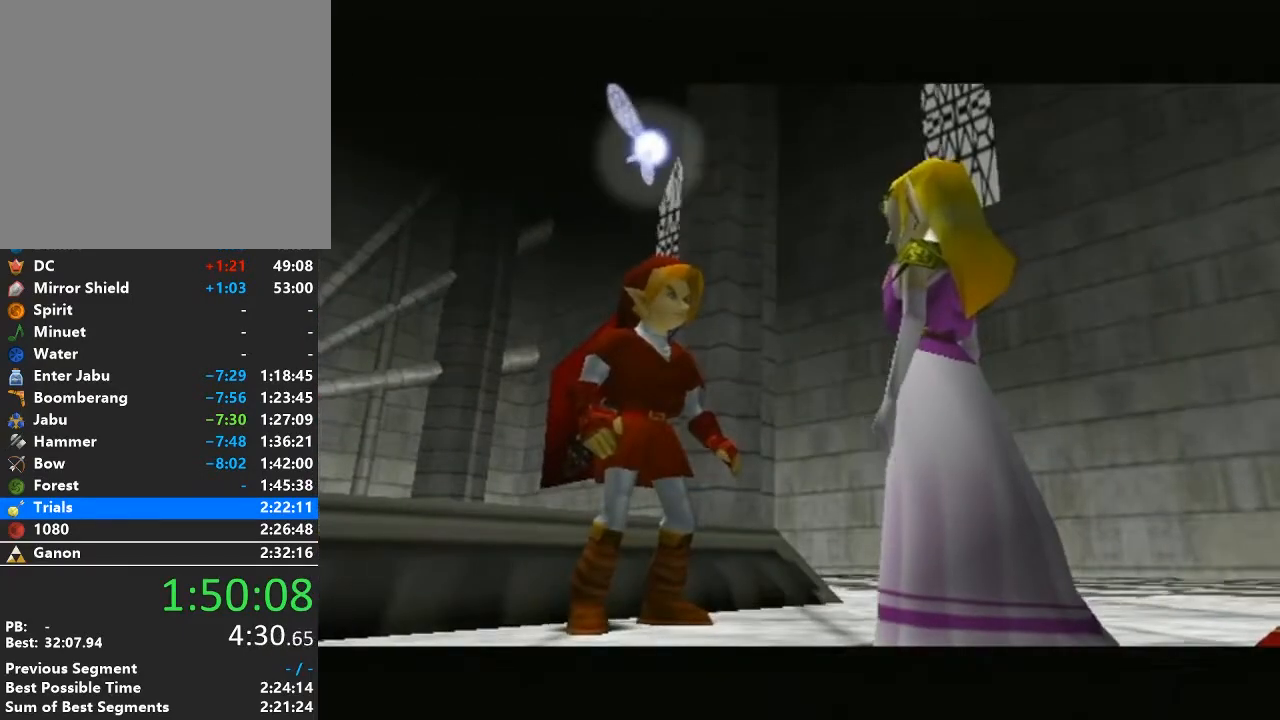
{"buttons": ["A", "B"], "left_stick": "center", "right_stick": "center", "events": [[100, "B", "up"], [117, "A", "up"], [217, "A", "down"], [217, "B", "down"], [300, "B", "up"], [333, "A", "up"], [433, "A", "down"], [433, "B", "down"]]}
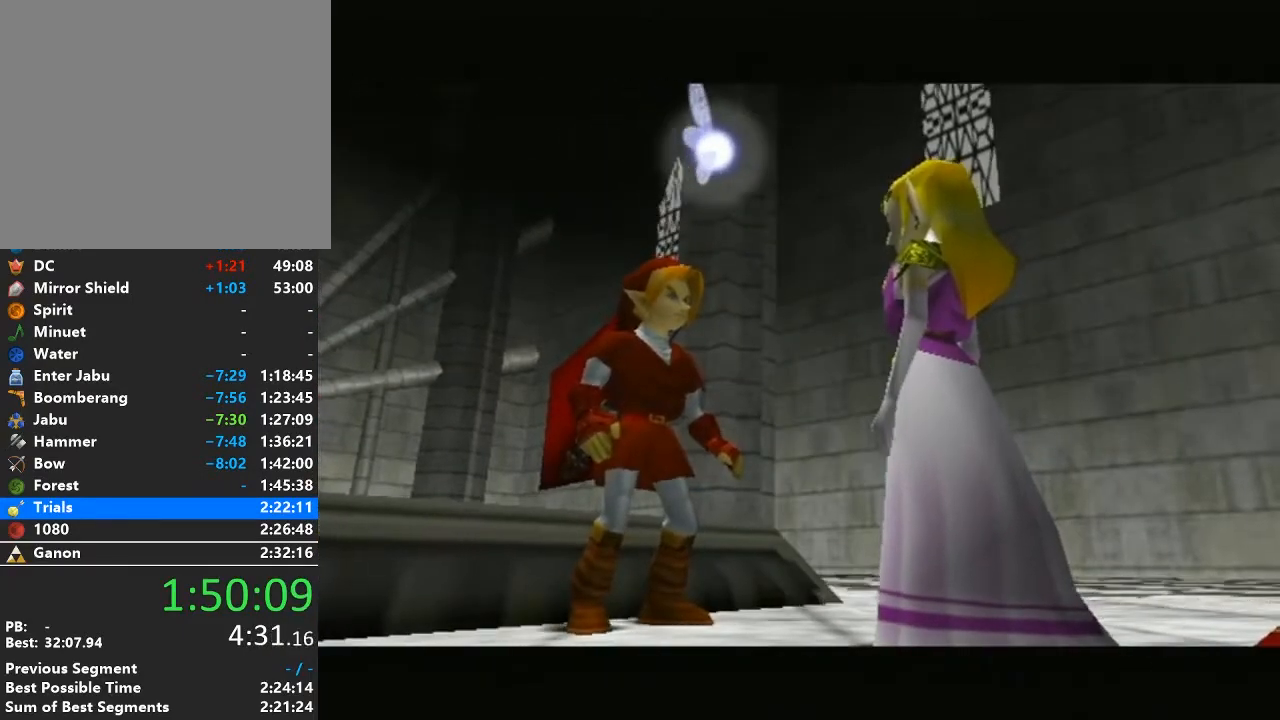
{"buttons": [], "left_stick": "center", "right_stick": "center", "events": [[17, "B", "up"], [67, "A", "up"], [150, "A", "down"], [150, "B", "down"], [233, "B", "up"], [267, "A", "up"], [400, "A", "down"], [400, "B", "down"], [467, "B", "up"], [483, "A", "up"]]}
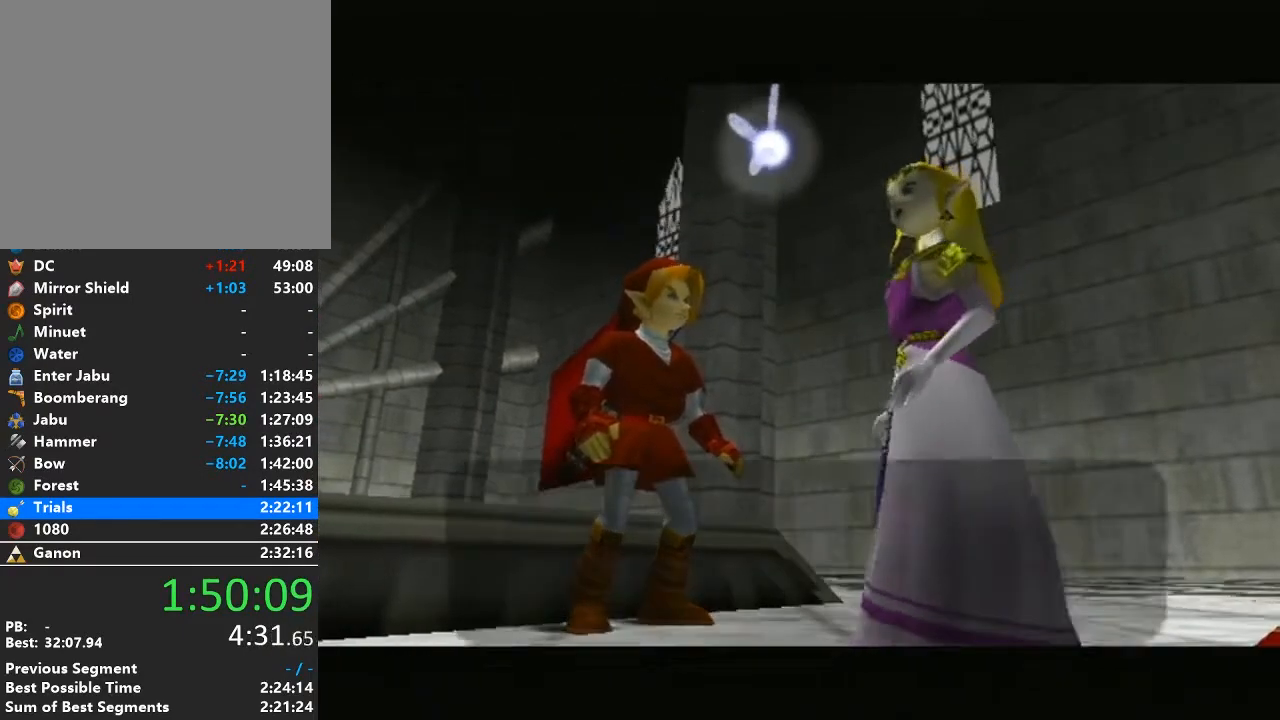
{"buttons": [], "left_stick": "center", "right_stick": "center", "events": [[50, "A", "down"], [50, "B", "down"], [183, "B", "up"], [217, "A", "up"], [300, "A", "down"], [300, "B", "down"], [367, "B", "up"], [433, "A", "up"]]}
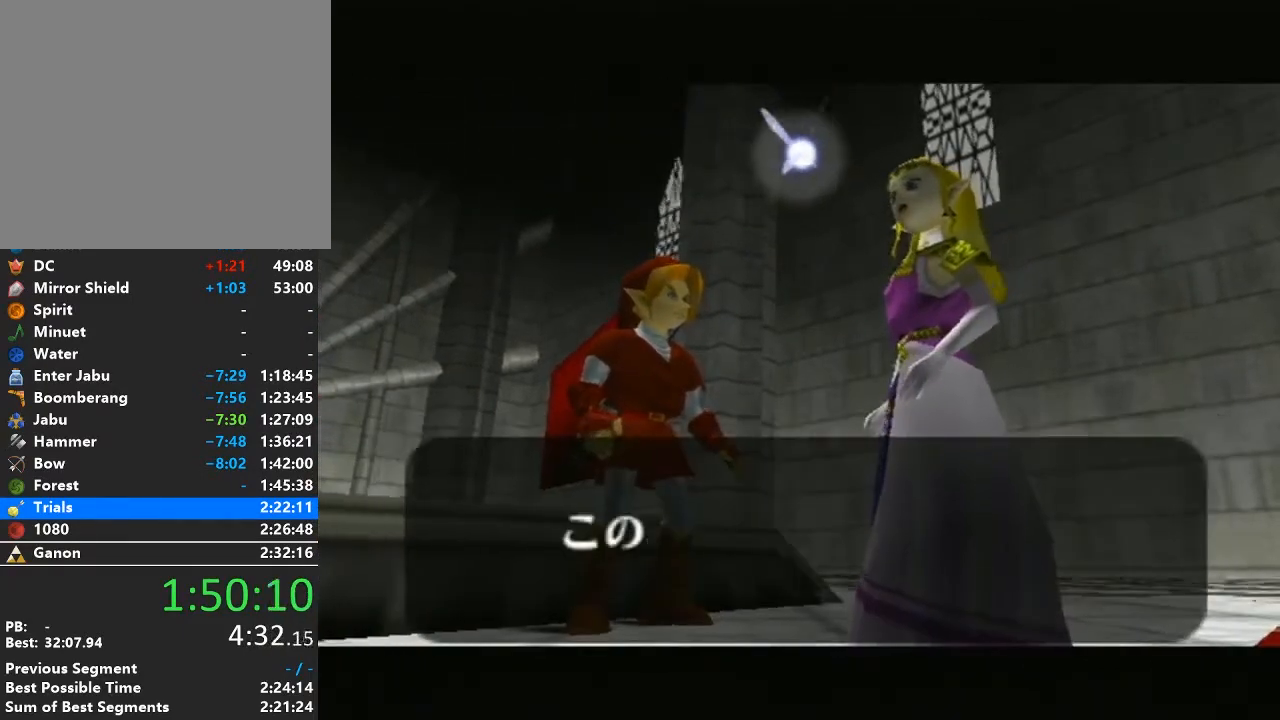
{"buttons": ["A", "B"], "left_stick": "center", "right_stick": "center", "events": [[17, "A", "down"], [17, "B", "down"], [83, "B", "up"], [117, "A", "up"], [217, "A", "down"], [217, "B", "down"], [300, "B", "up"], [333, "A", "up"], [433, "A", "down"], [433, "B", "down"]]}
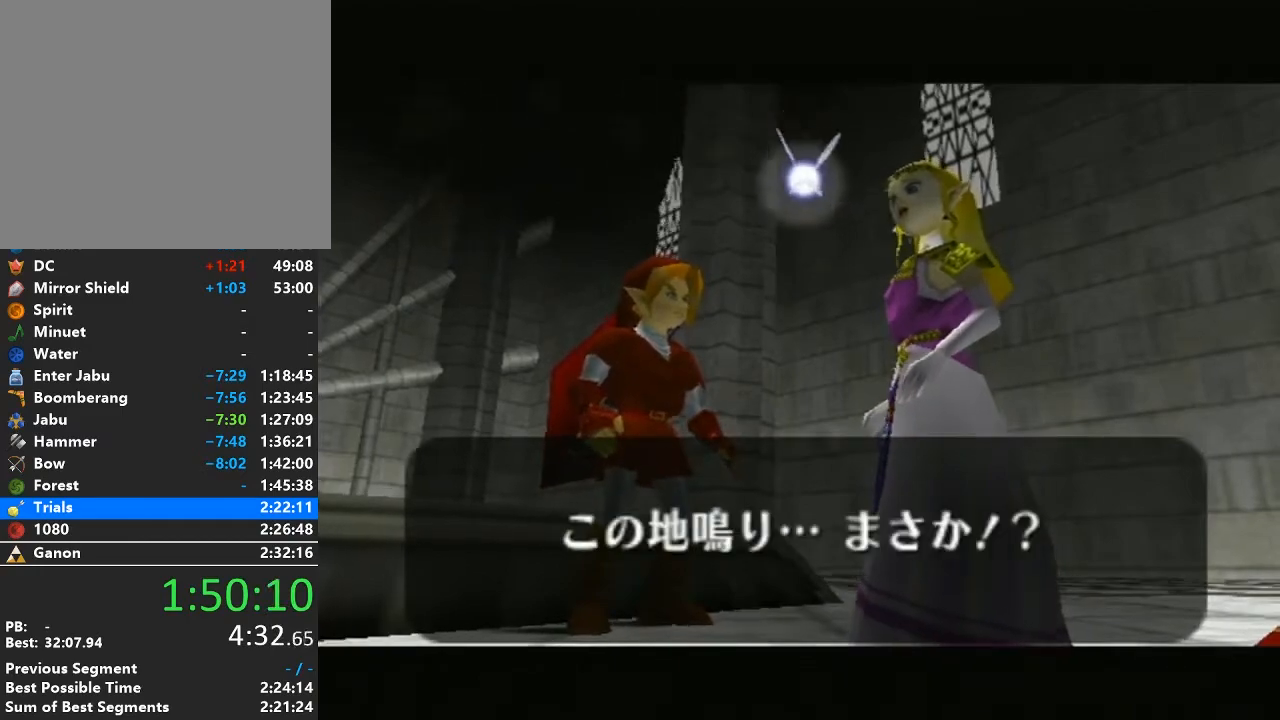
{"buttons": [], "left_stick": "center", "right_stick": "center", "events": [[17, "B", "up"], [50, "A", "up"], [150, "A", "down"], [150, "B", "down"], [217, "B", "up"], [250, "A", "up"], [300, "A", "down"], [300, "B", "down"], [433, "B", "up"], [467, "A", "up"]]}
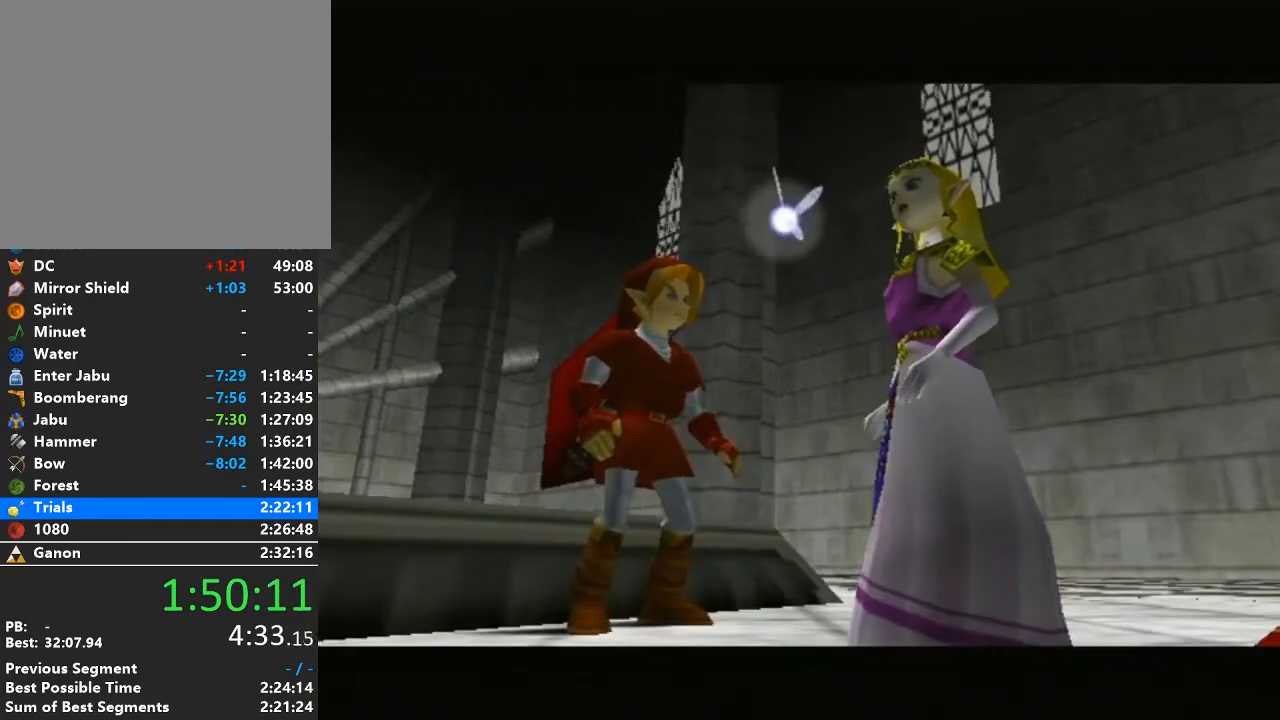
{"buttons": ["A", "B"], "left_stick": "center", "right_stick": "center", "events": [[17, "A", "down"], [17, "B", "down"], [150, "B", "up"], [183, "A", "up"], [267, "A", "down"], [267, "B", "down"], [367, "B", "up"], [417, "A", "up"], [483, "A", "down"], [483, "B", "down"]]}
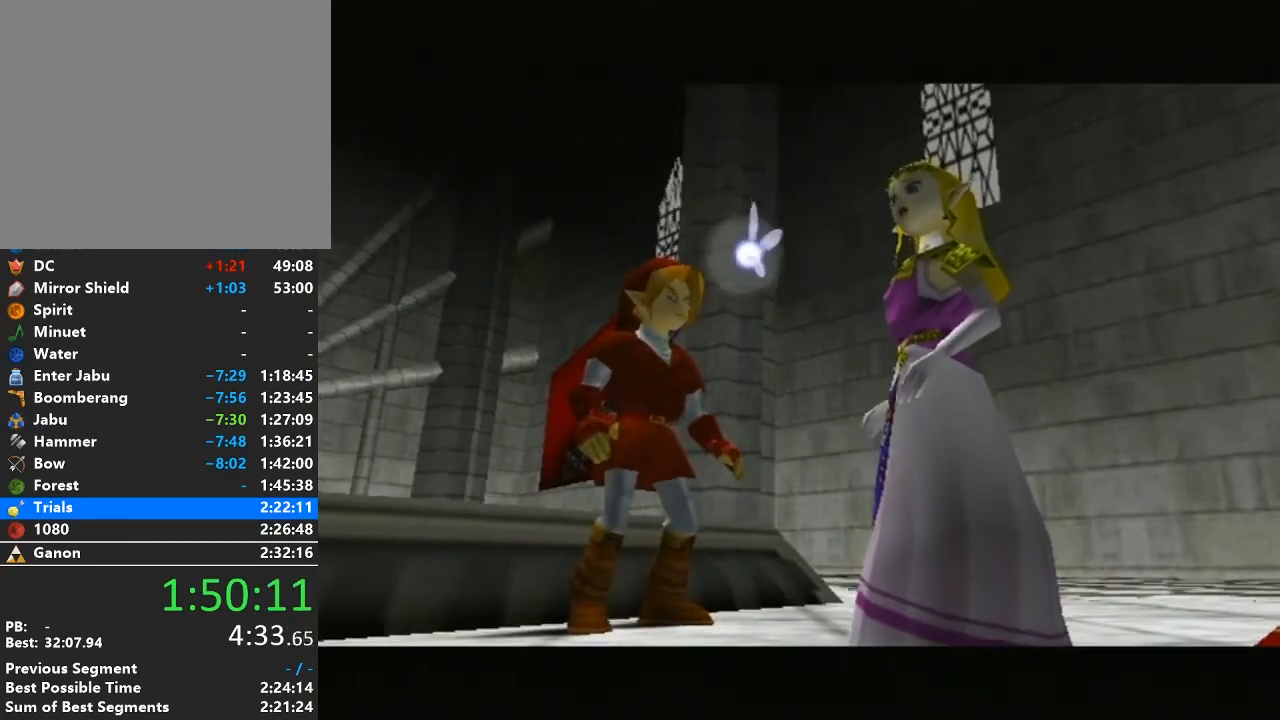
{"buttons": [], "left_stick": "center", "right_stick": "center", "events": [[67, "B", "up"], [100, "A", "up"]]}
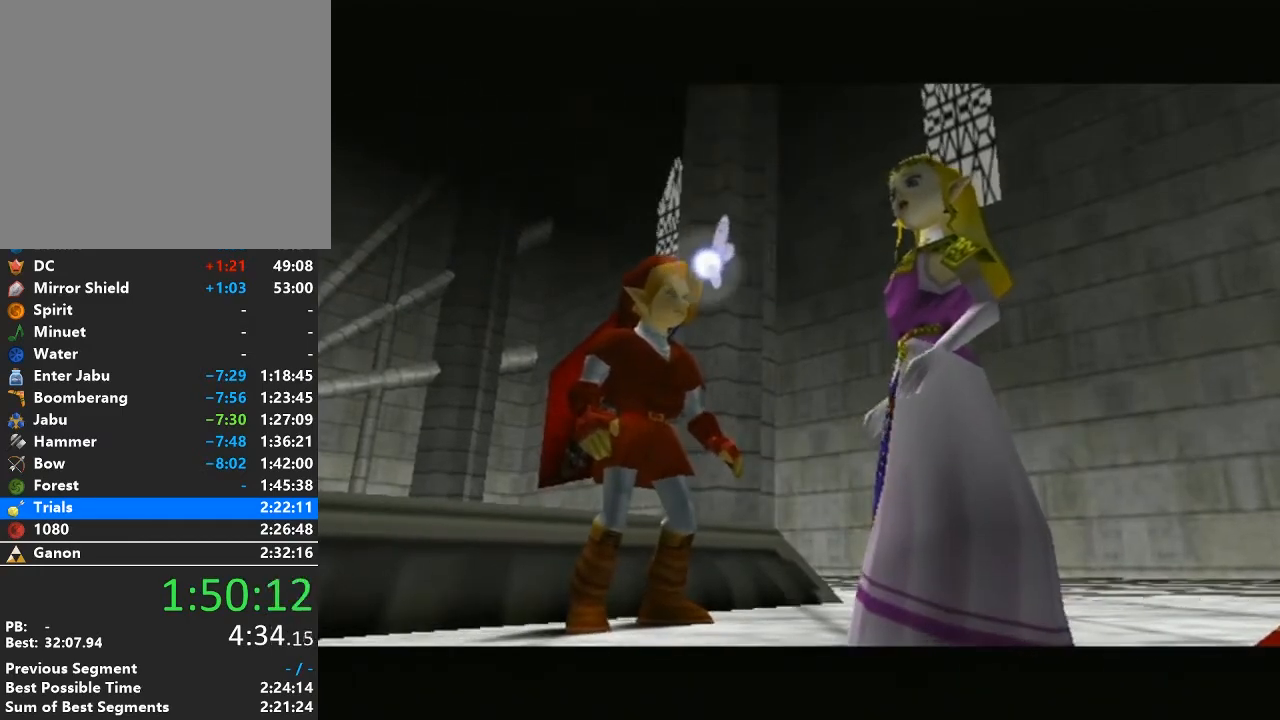
{"buttons": [], "left_stick": "center", "right_stick": "center", "events": []}
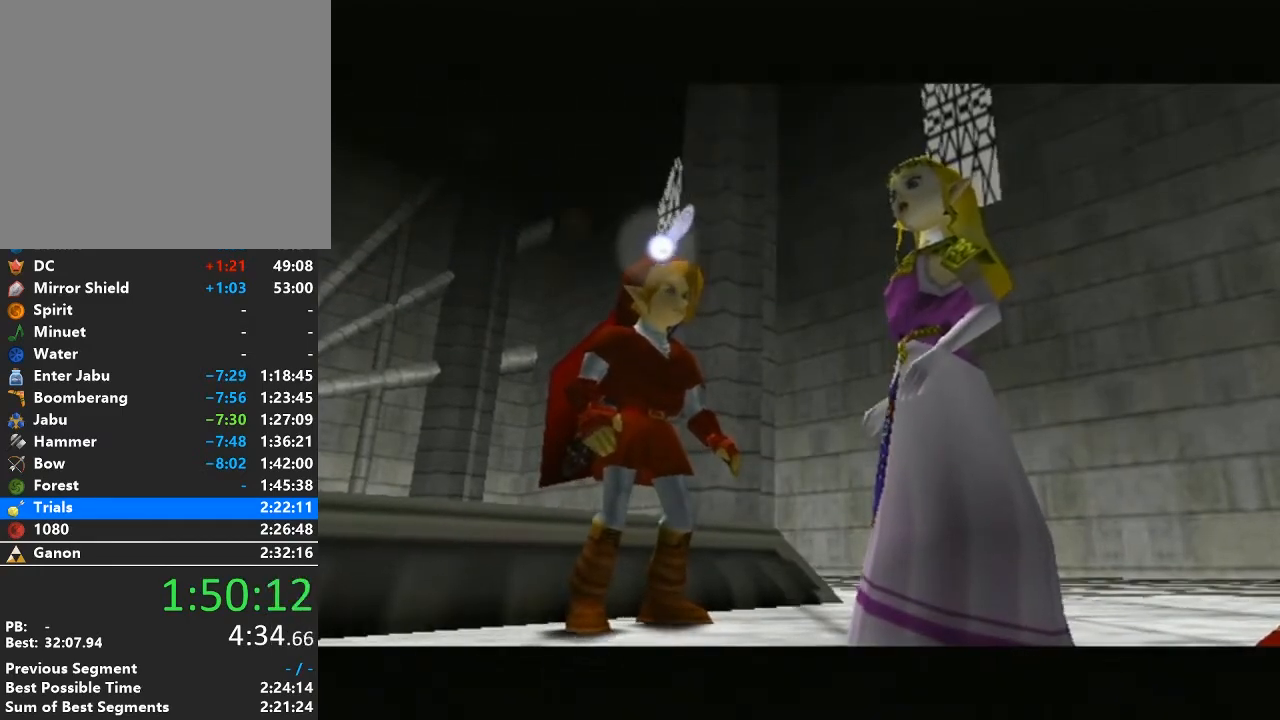
{"buttons": [], "left_stick": "center", "right_stick": "center", "events": []}
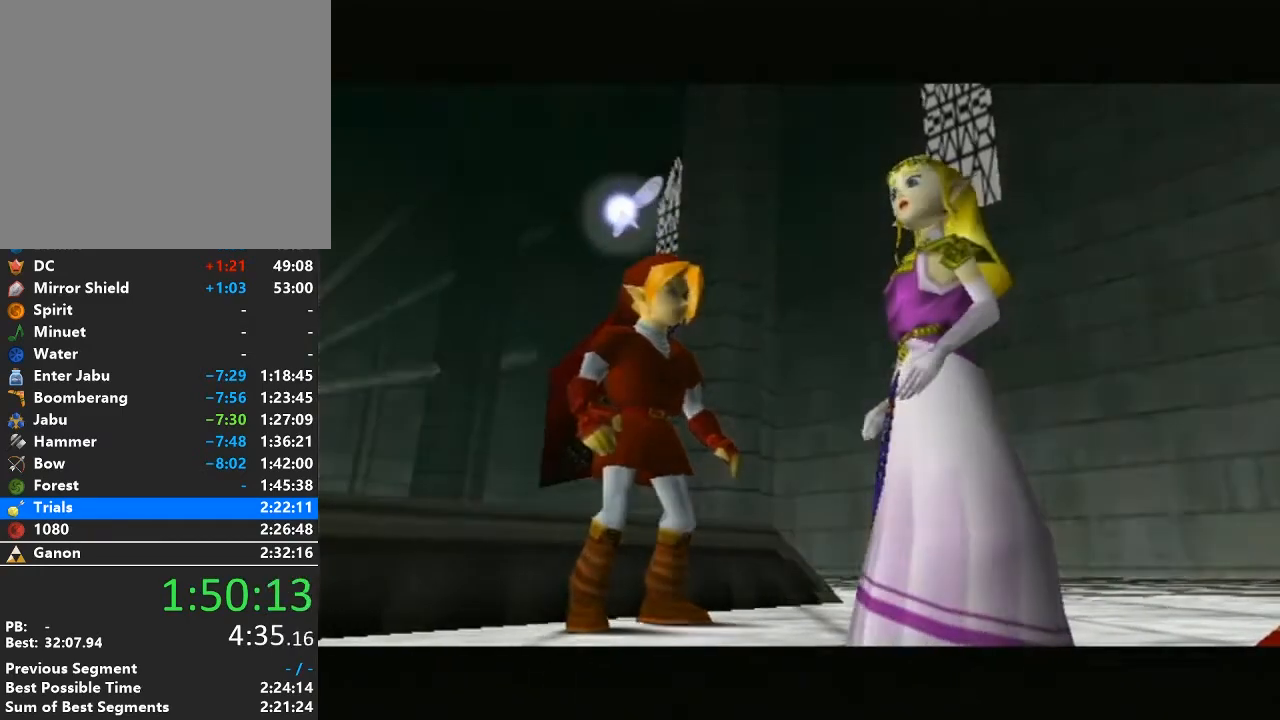
{"buttons": [], "left_stick": "center", "right_stick": "center", "events": []}